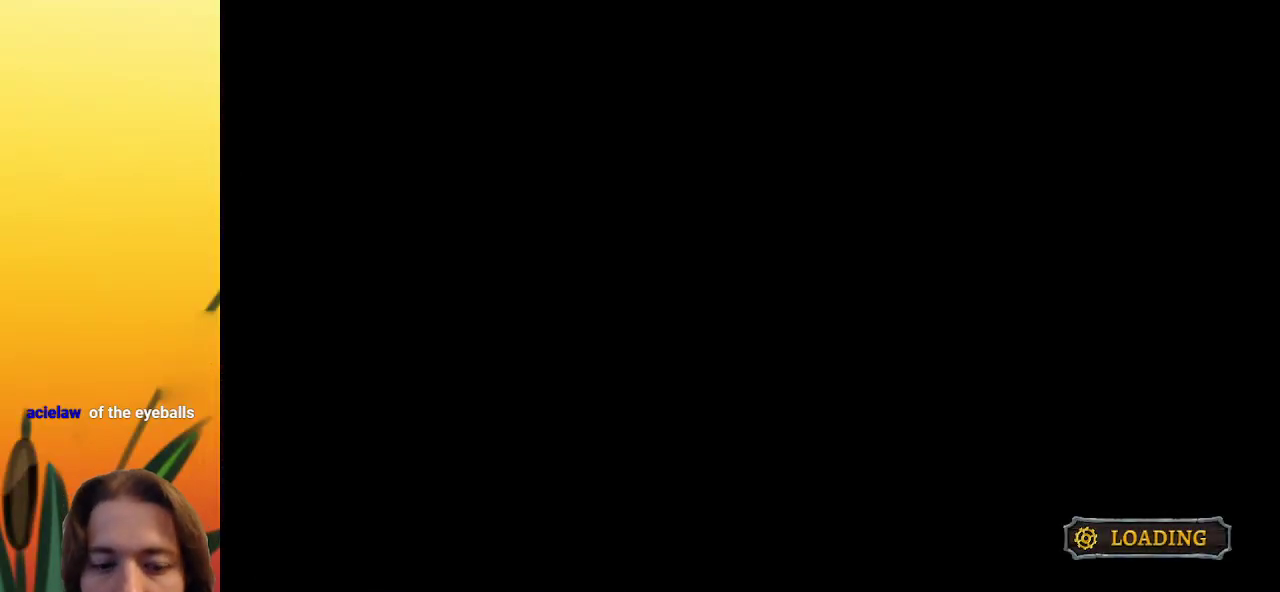
Gameplay with keyboard; each line is a JSON object with the keys held at the frame after it. "events" lists presses ("down") and releases ("up") of "a", "c", "d", "down", "left", "right", "s", "up", "x" and "z" between this image and that frame as [ms after this image, input, new state], when the widget could be followed in between. No other keys are recorded. Mouse input is not recorded.
{"keys": [], "events": []}
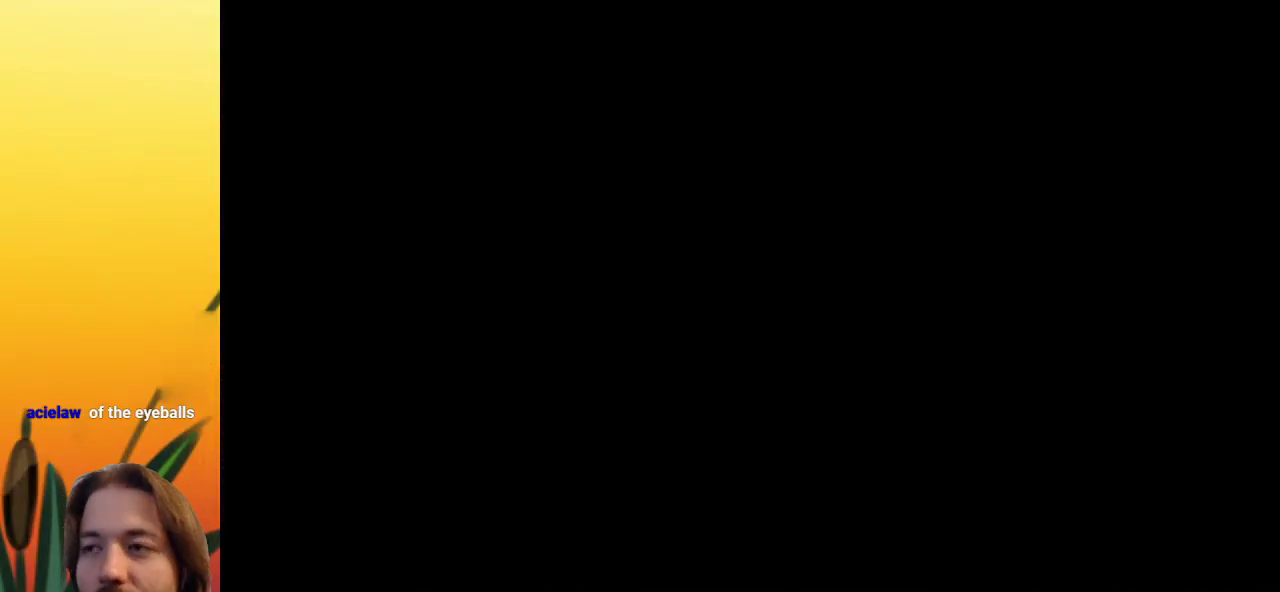
{"keys": [], "events": []}
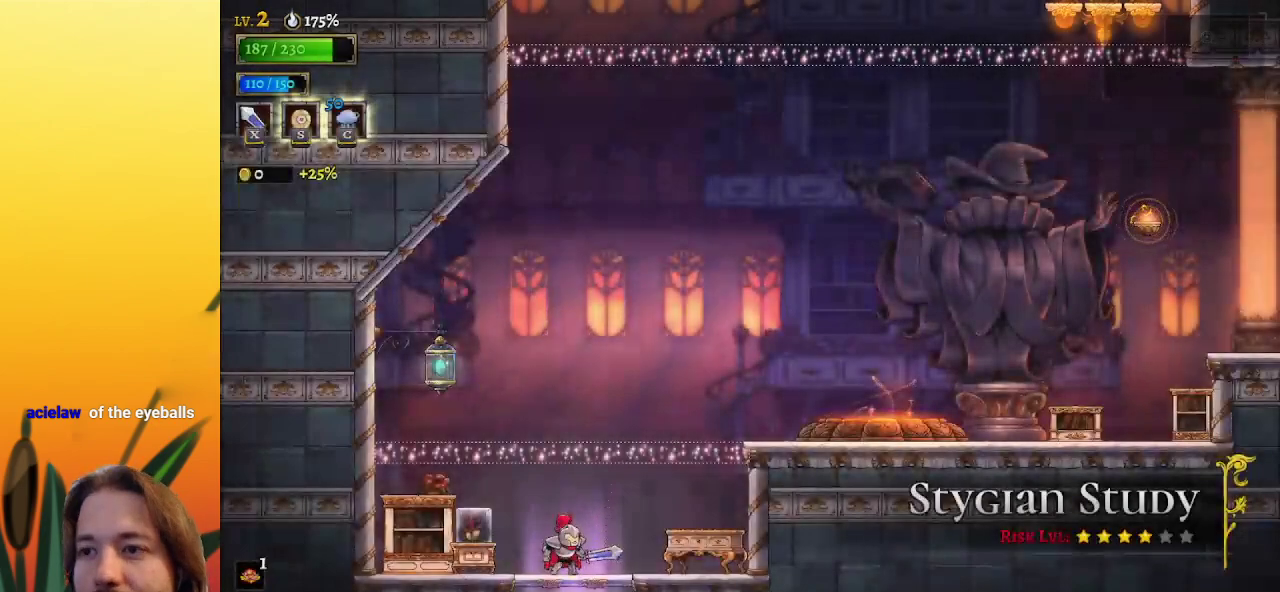
{"keys": [], "events": []}
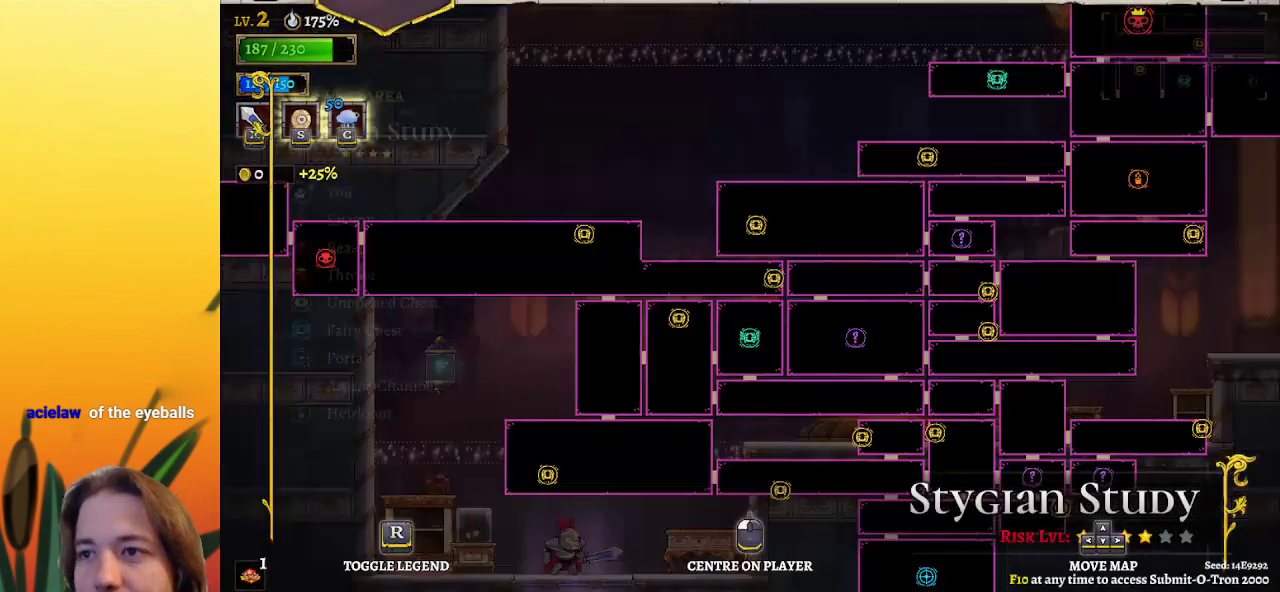
{"keys": ["left"], "events": [[333, "left", "down"]]}
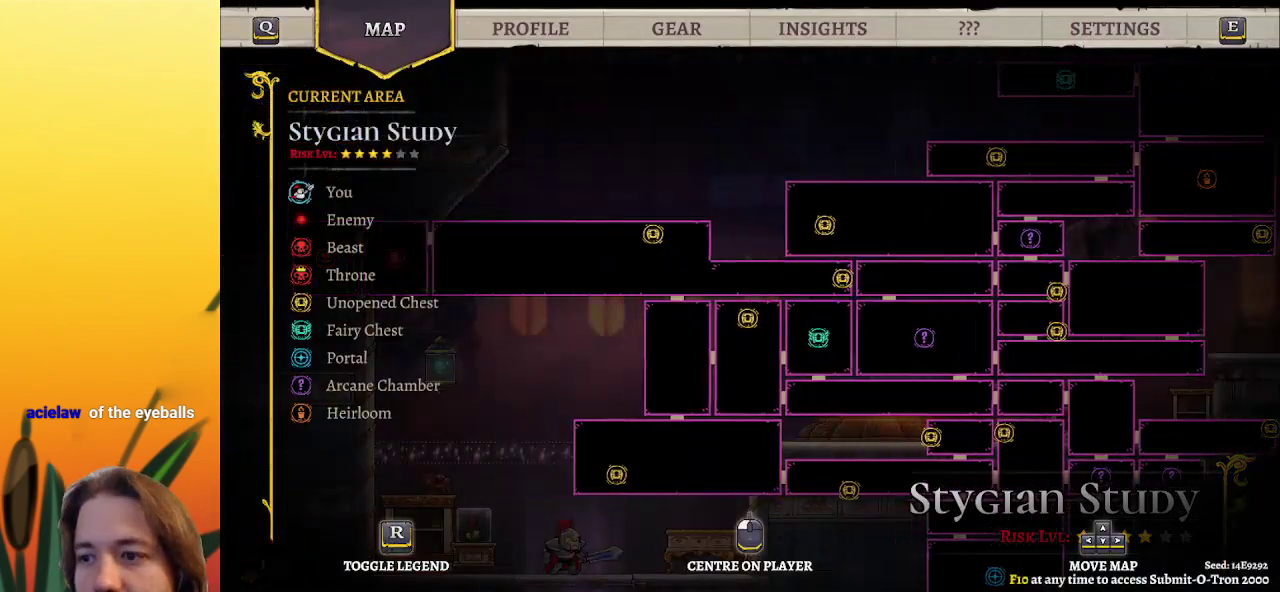
{"keys": ["right"], "events": [[117, "left", "up"], [150, "down", "down"], [300, "right", "down"], [433, "down", "up"]]}
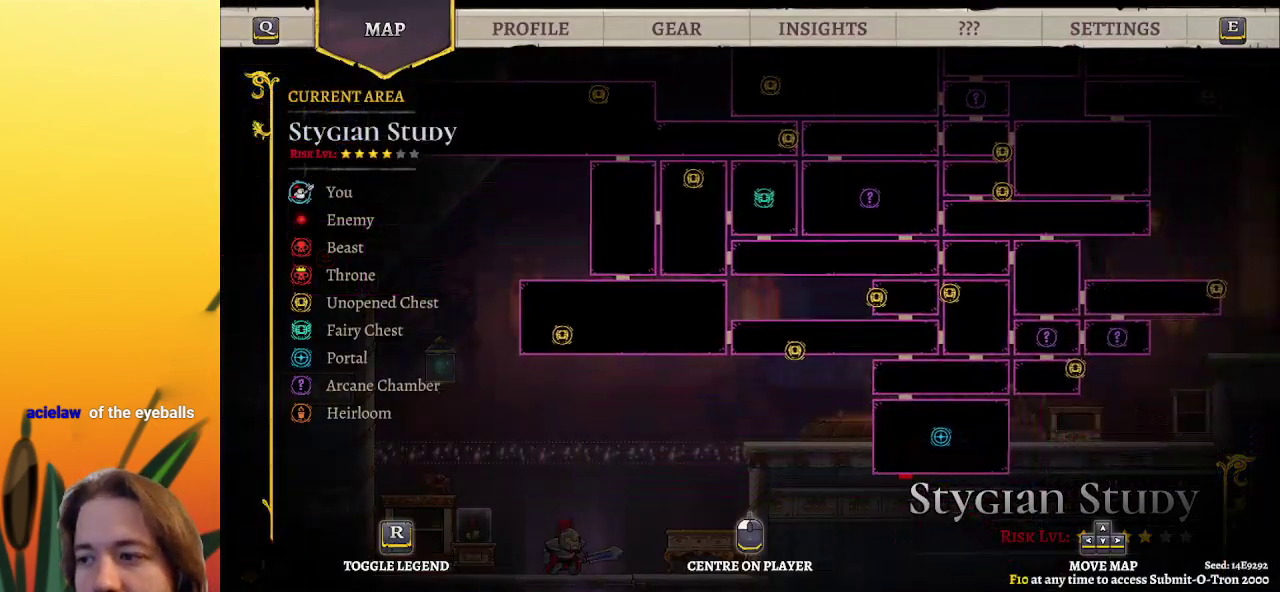
{"keys": ["left", "up"], "events": [[33, "right", "up"], [267, "up", "down"], [500, "left", "down"]]}
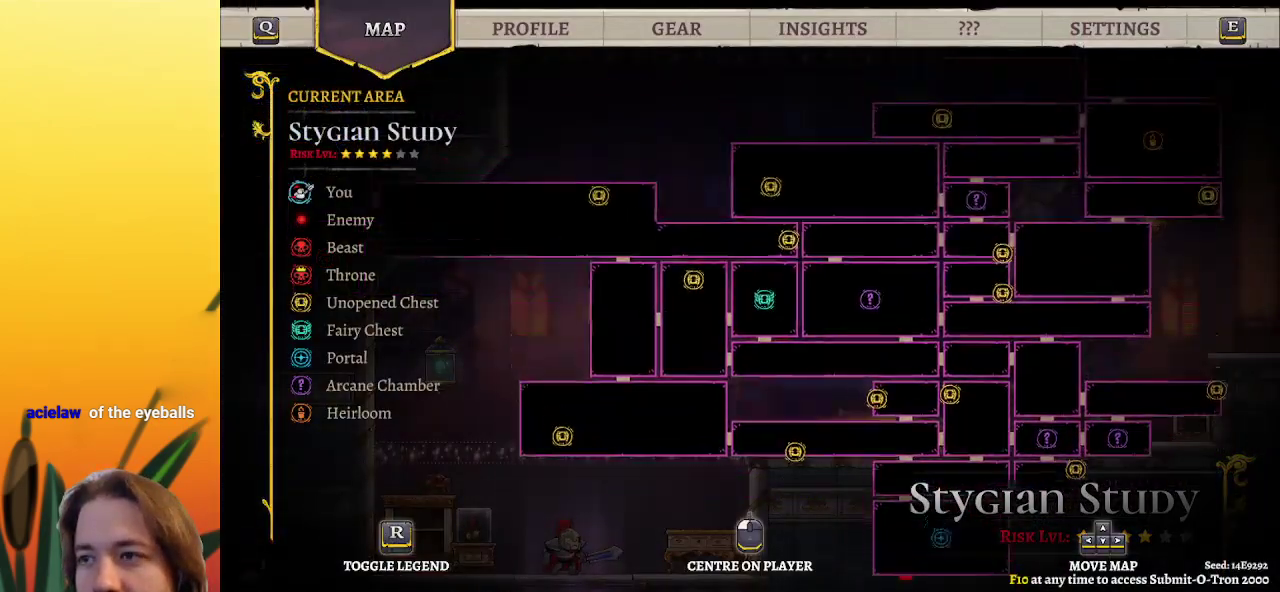
{"keys": [], "events": [[183, "up", "up"], [467, "left", "up"]]}
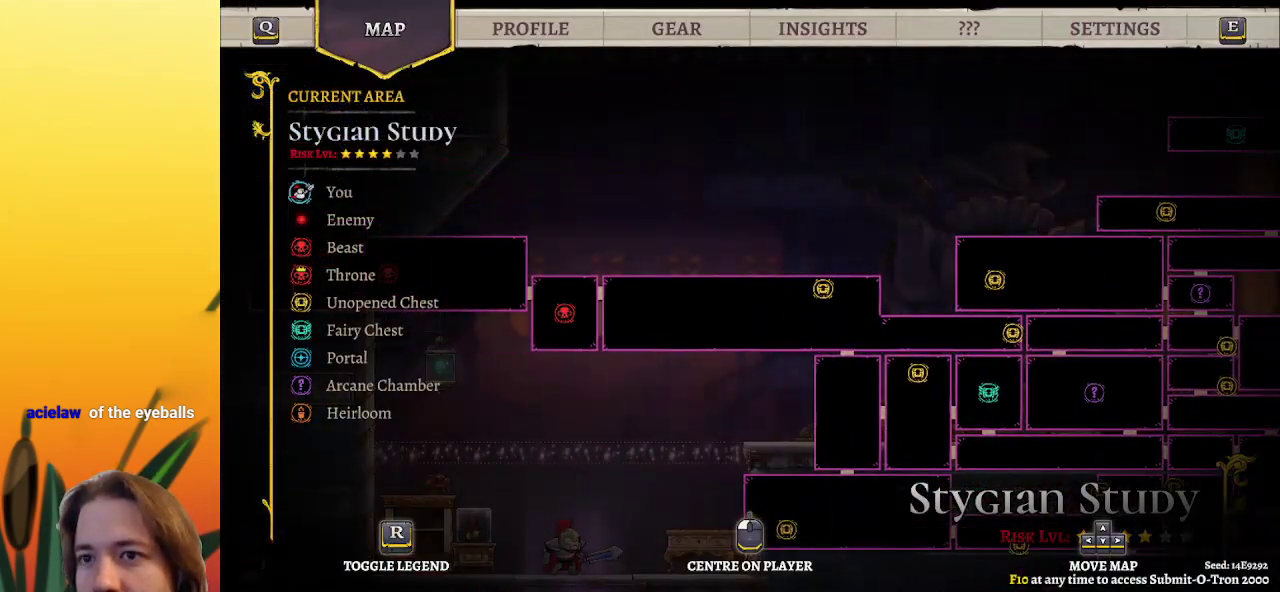
{"keys": ["down"], "events": [[200, "left", "down"], [383, "left", "up"], [483, "down", "down"]]}
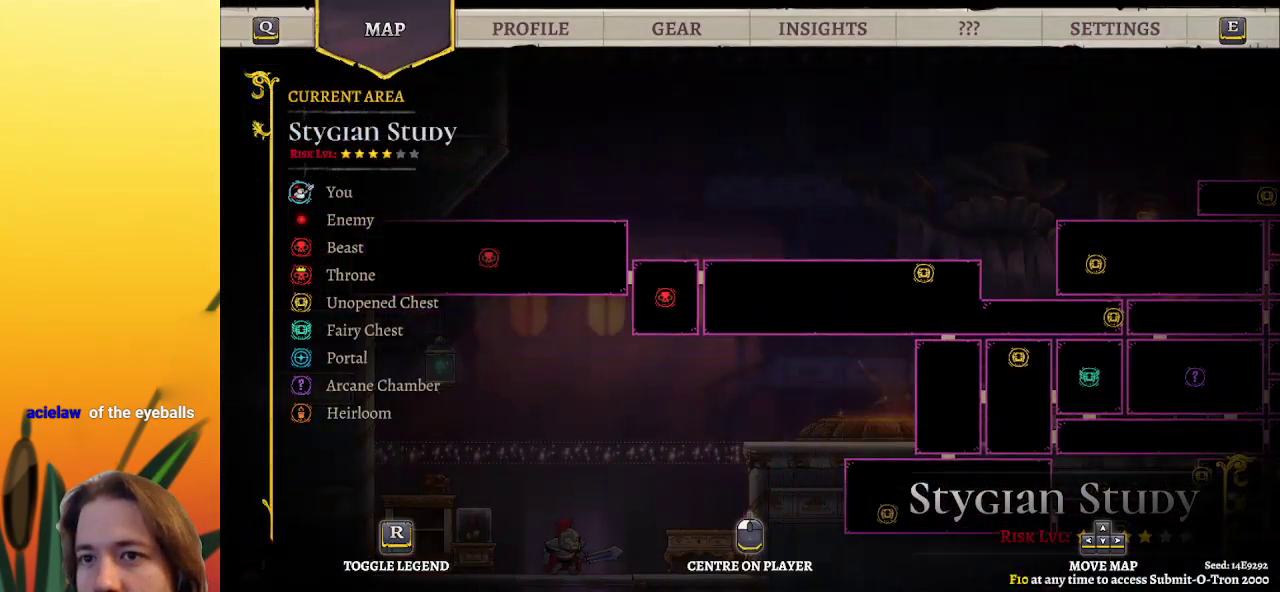
{"keys": [], "events": [[167, "right", "down"], [217, "down", "up"], [500, "right", "up"]]}
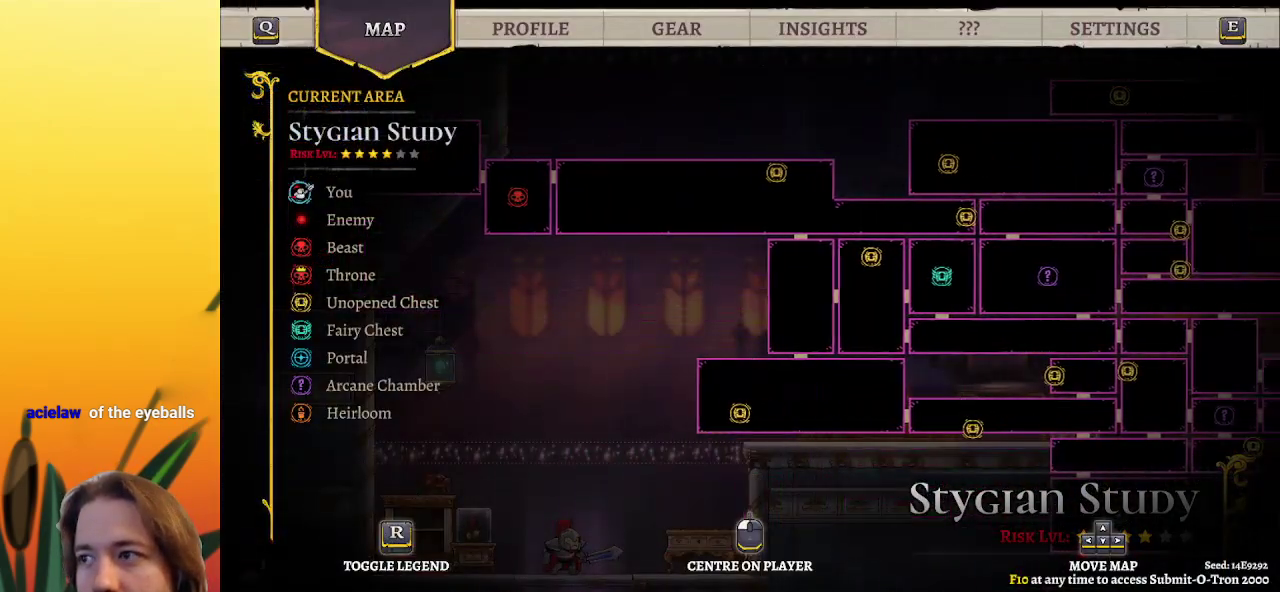
{"keys": ["right"], "events": [[83, "left", "down"], [417, "left", "up"], [500, "right", "down"]]}
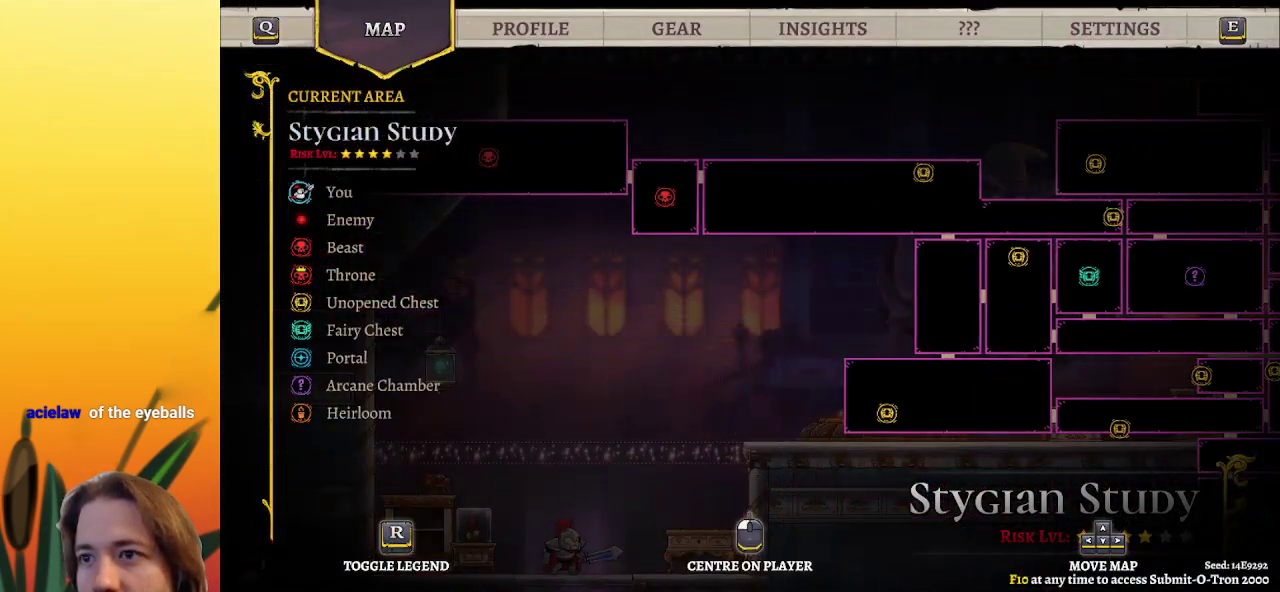
{"keys": [], "events": [[67, "down", "down"], [300, "down", "up"], [500, "right", "up"]]}
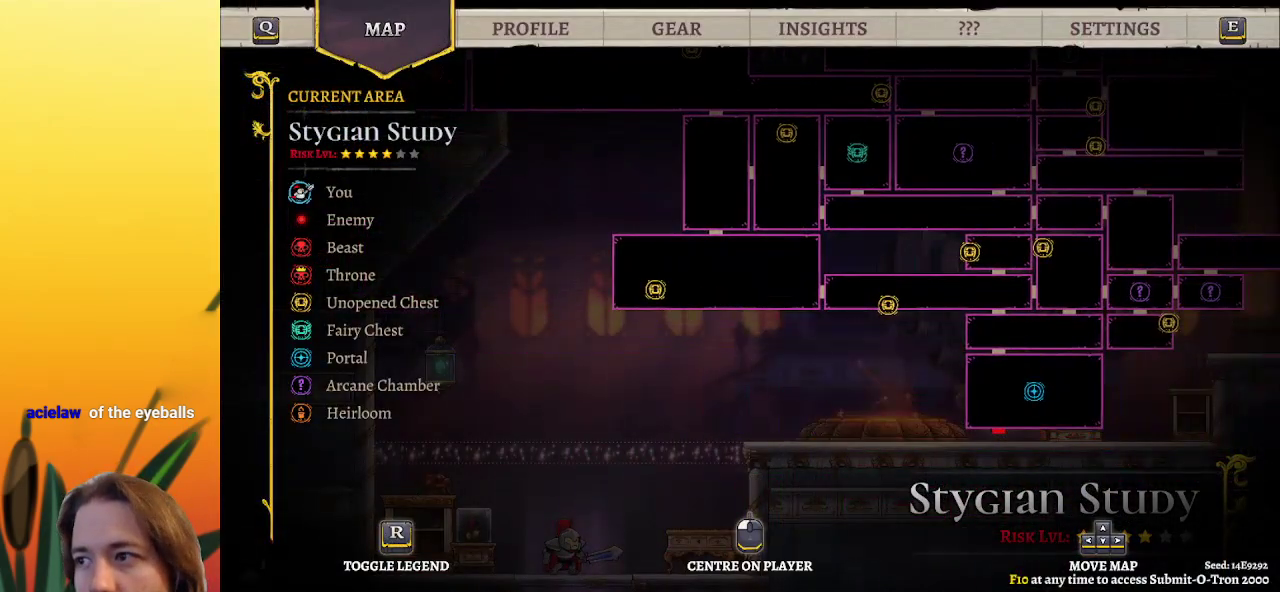
{"keys": [], "events": [[100, "up", "down"], [233, "up", "up"]]}
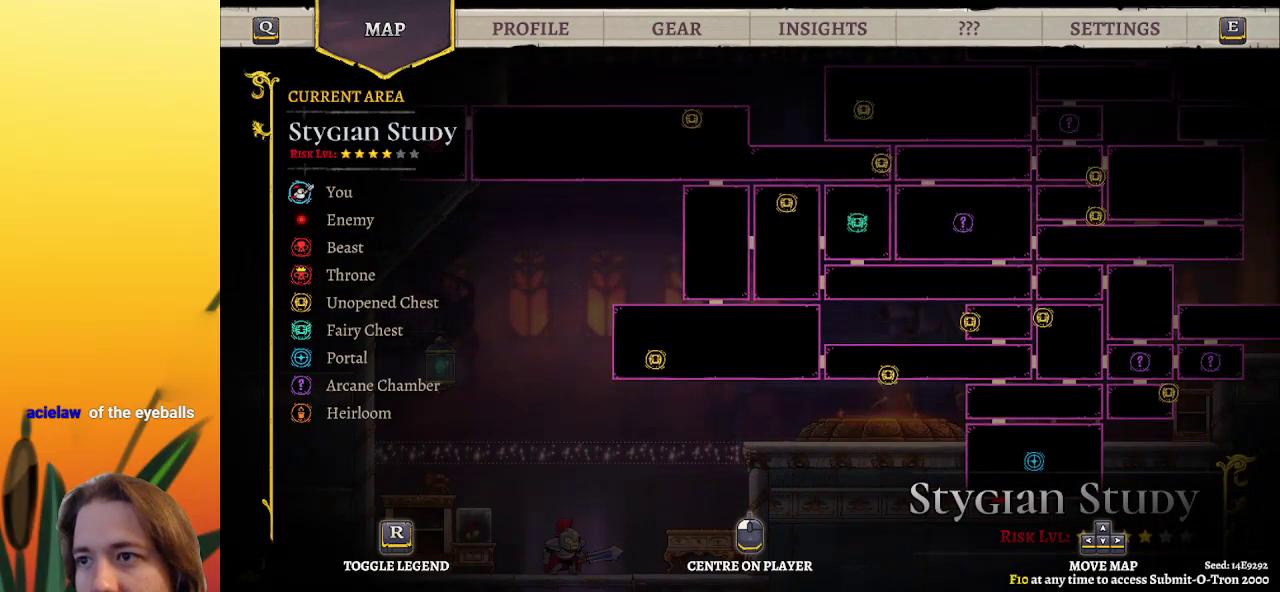
{"keys": ["up"], "events": [[433, "up", "down"]]}
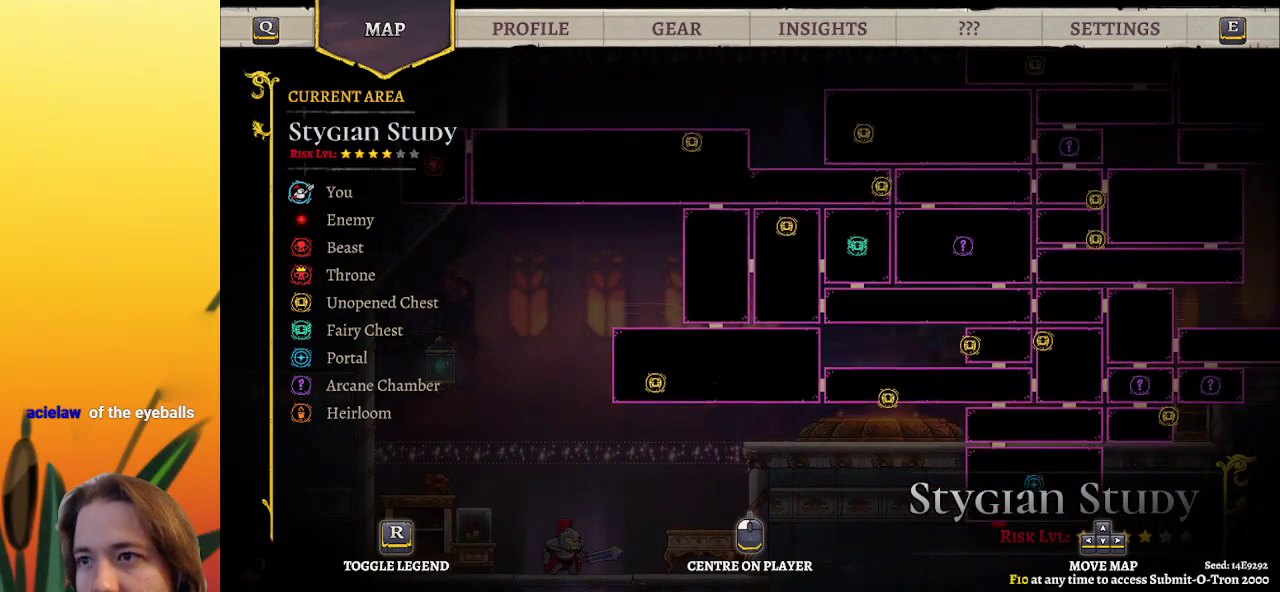
{"keys": ["right", "up"], "events": [[217, "left", "down"], [217, "up", "up"], [350, "left", "up"], [400, "right", "down"], [450, "up", "down"]]}
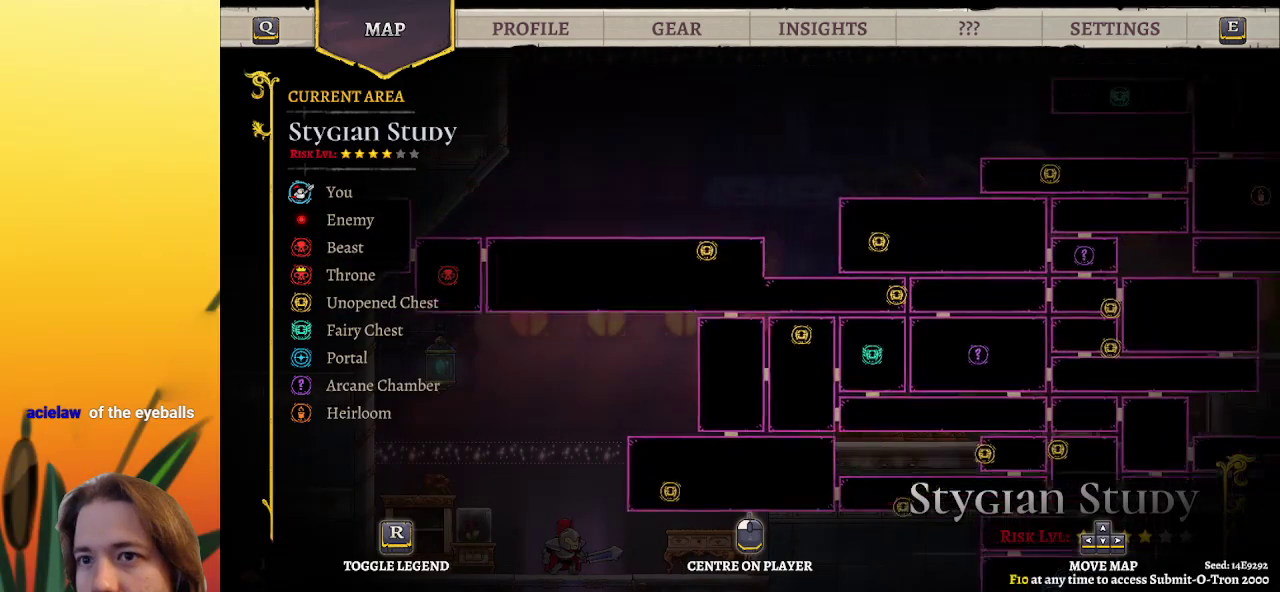
{"keys": ["right"], "events": [[133, "up", "up"]]}
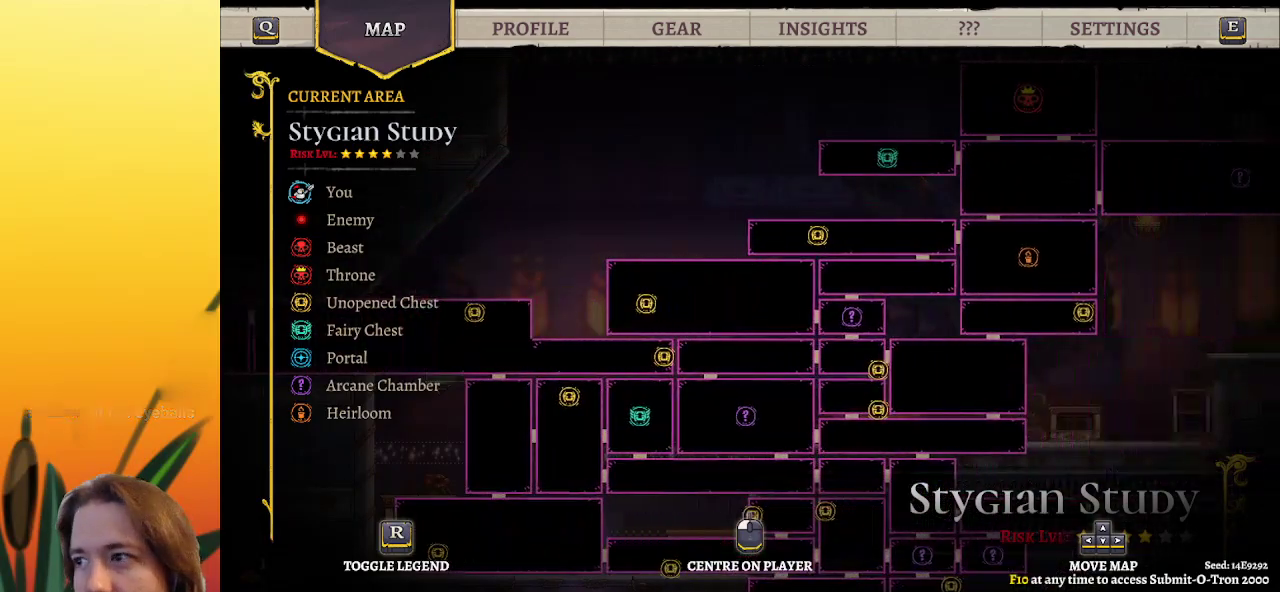
{"keys": ["right"], "events": [[17, "right", "up"], [250, "up", "down"], [383, "right", "down"], [433, "up", "up"]]}
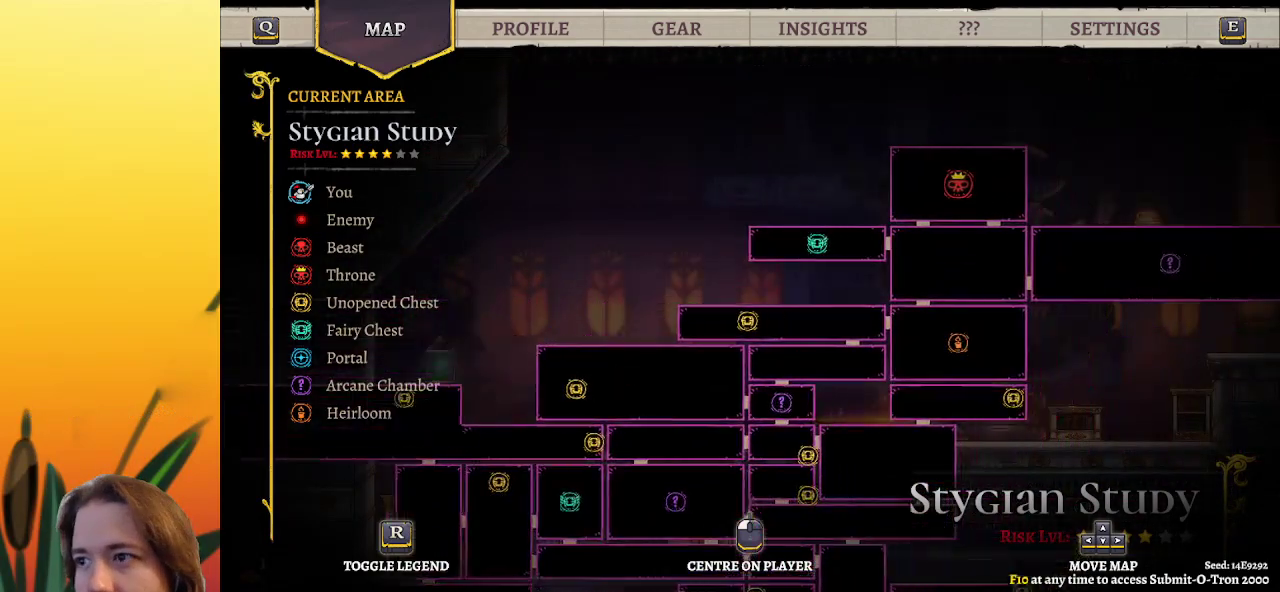
{"keys": [], "events": [[33, "right", "up"]]}
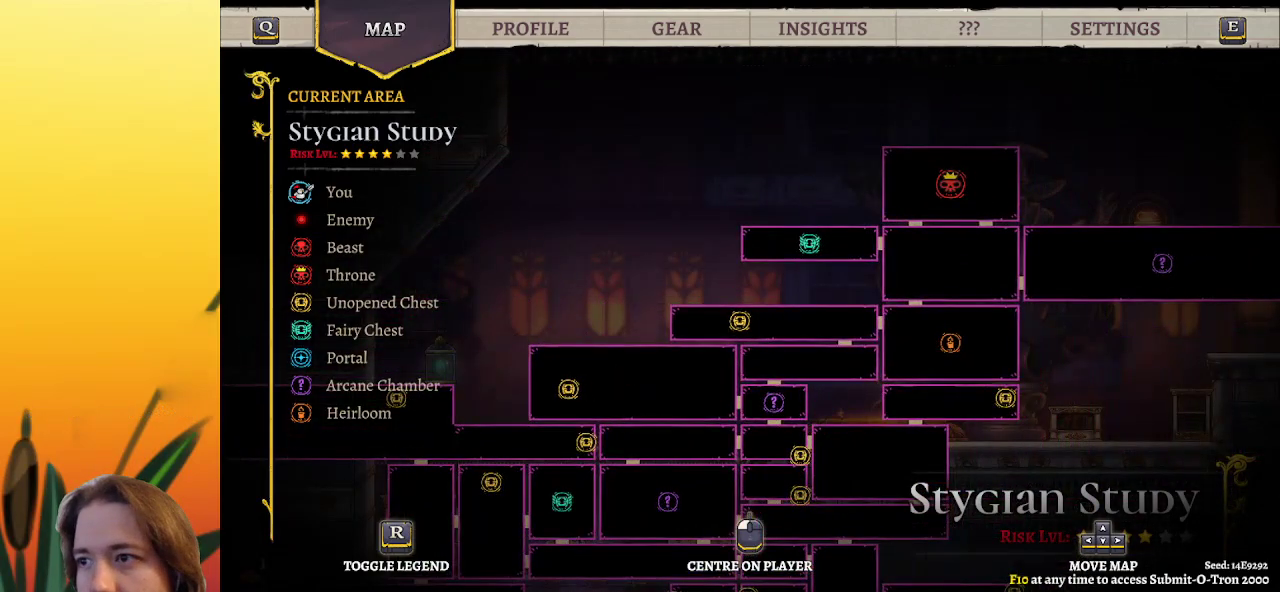
{"keys": ["down"], "events": [[167, "down", "down"]]}
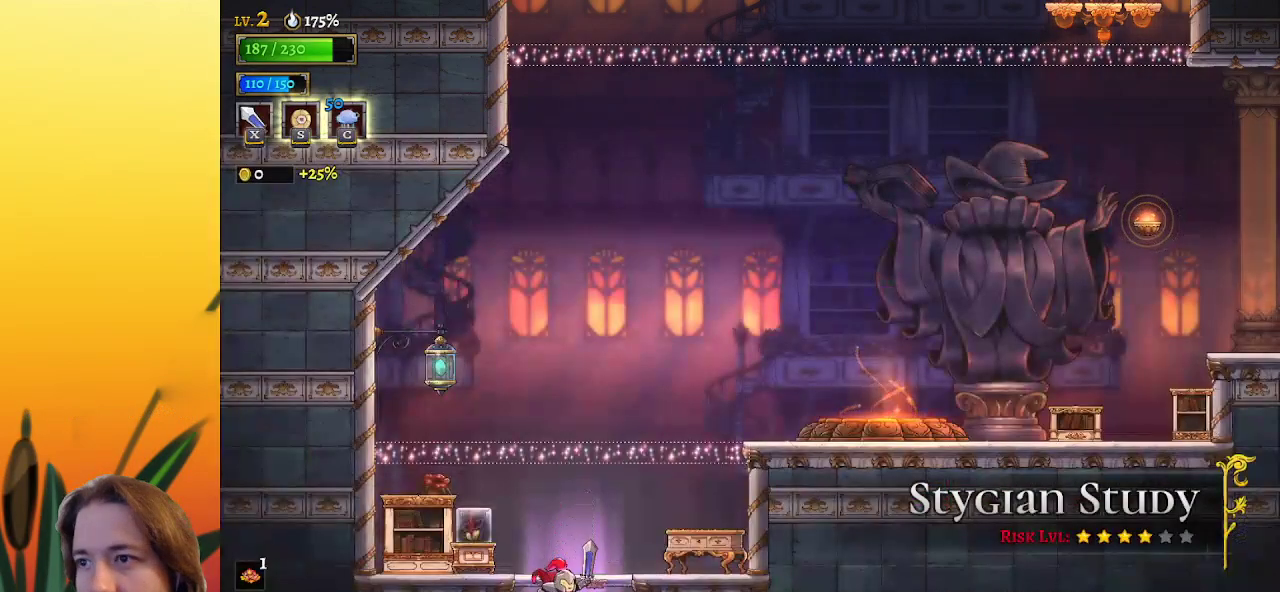
{"keys": [], "events": [[250, "down", "up"]]}
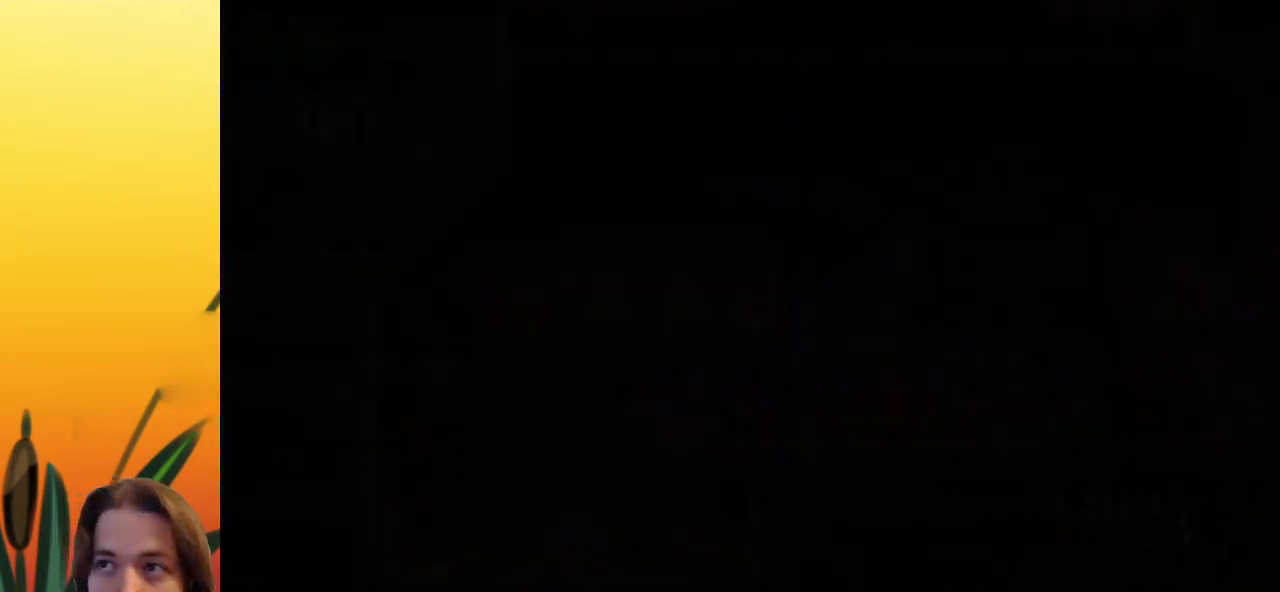
{"keys": [], "events": []}
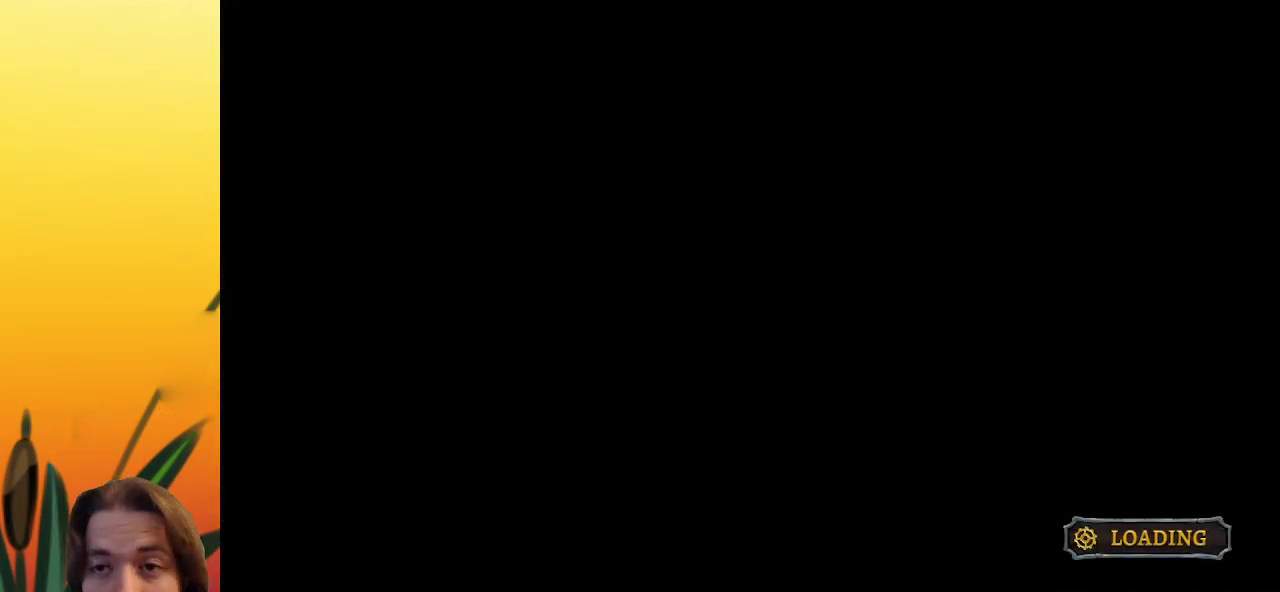
{"keys": ["down"], "events": [[317, "down", "down"]]}
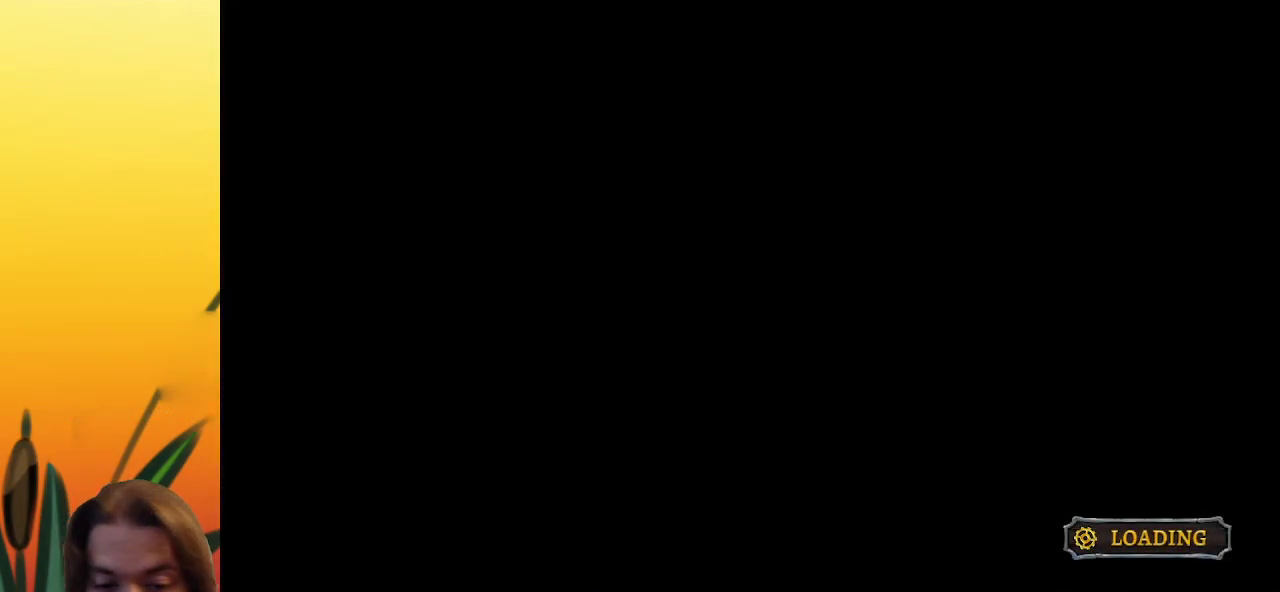
{"keys": ["down"], "events": []}
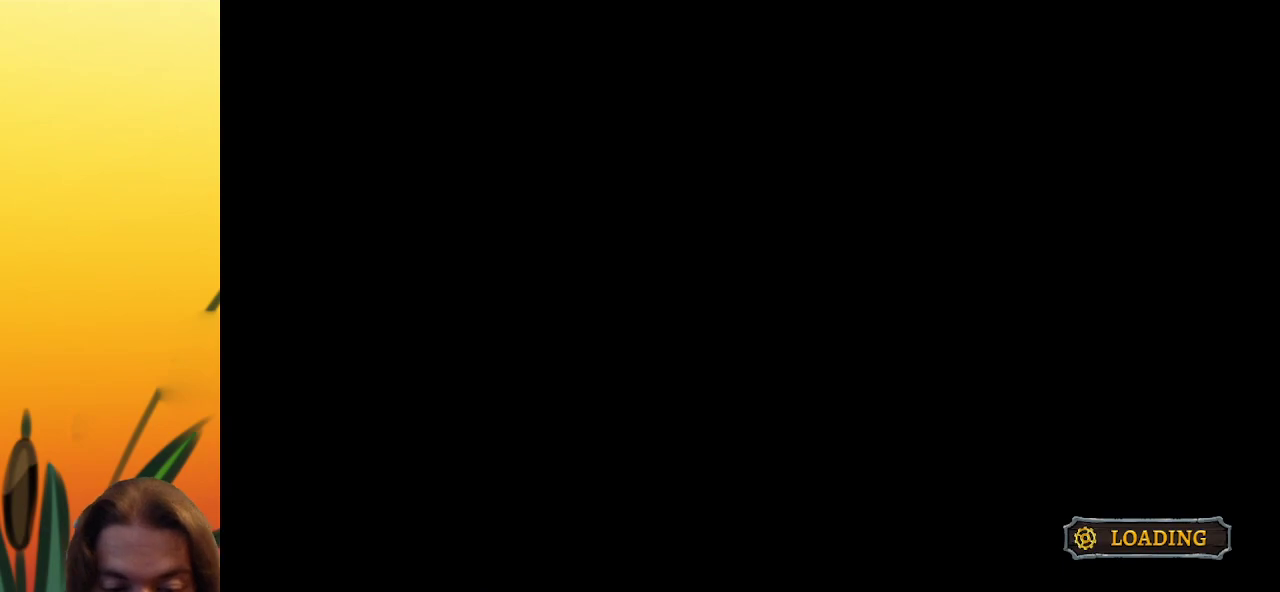
{"keys": ["down"], "events": []}
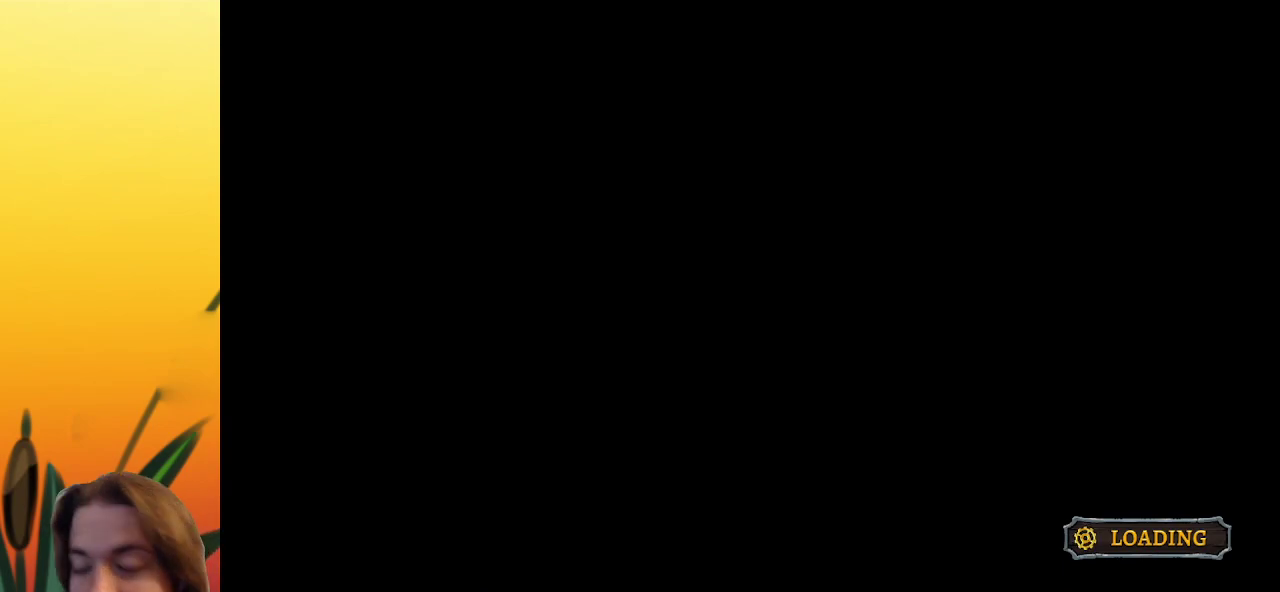
{"keys": ["down"], "events": []}
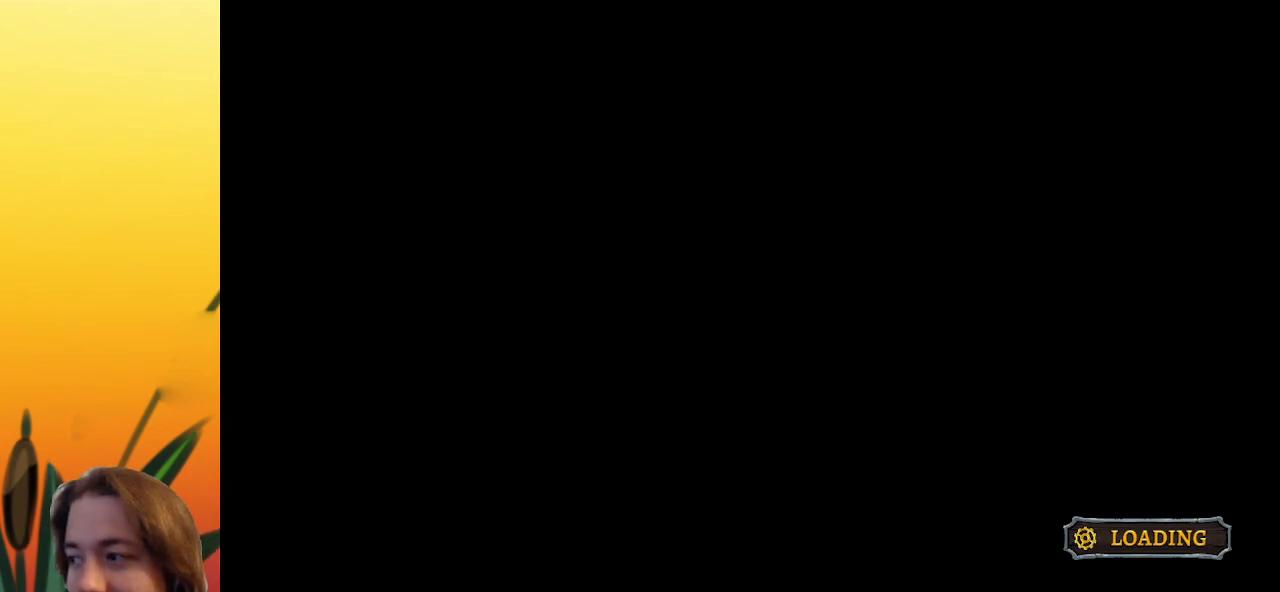
{"keys": ["down"], "events": []}
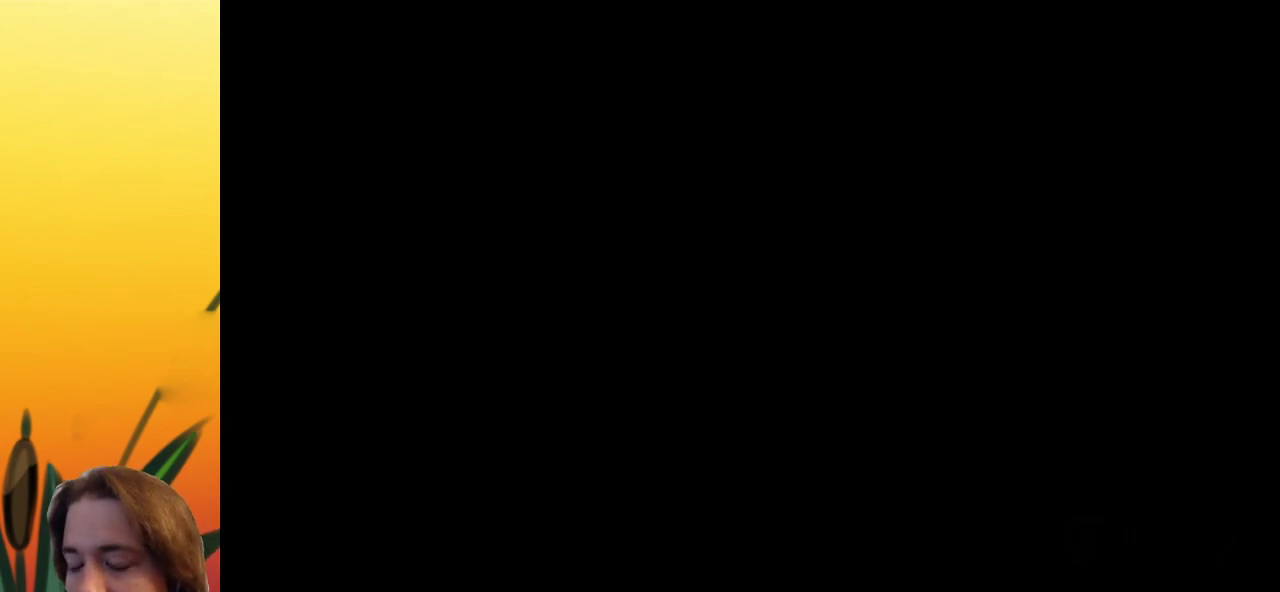
{"keys": ["down"], "events": []}
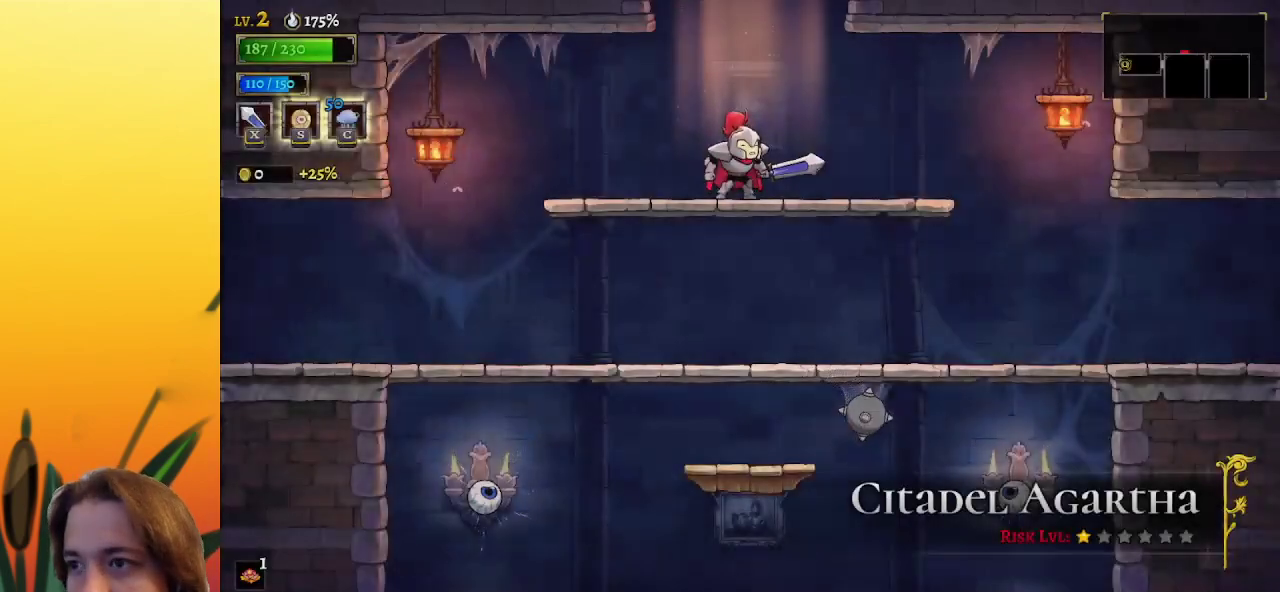
{"keys": ["down"], "events": []}
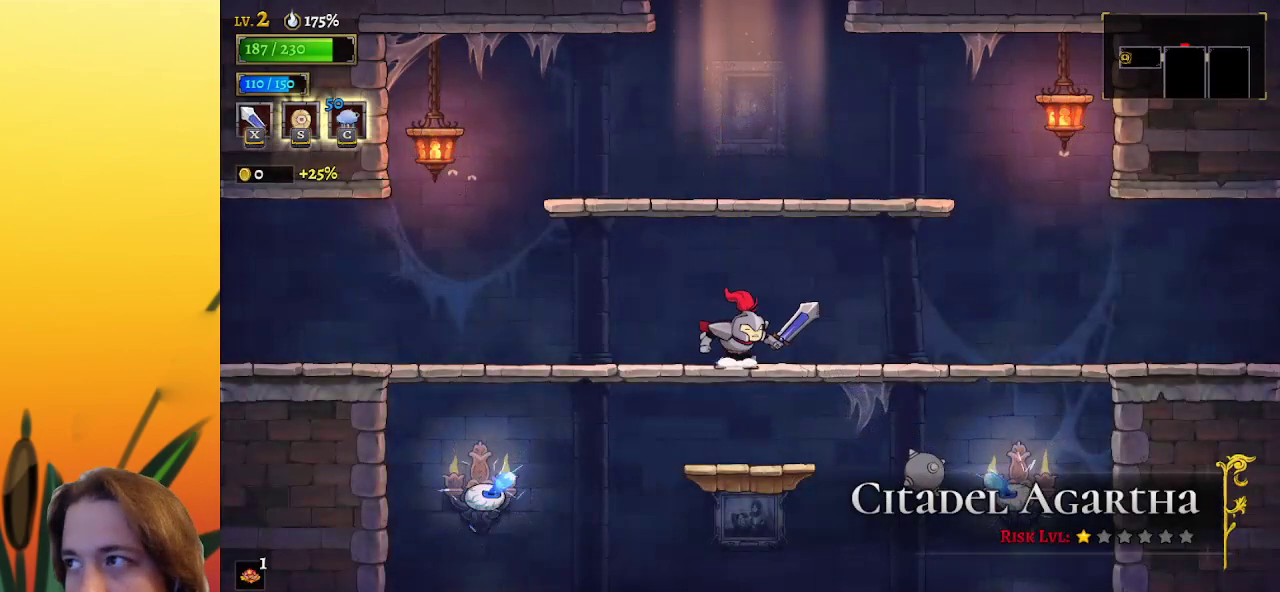
{"keys": ["down"], "events": []}
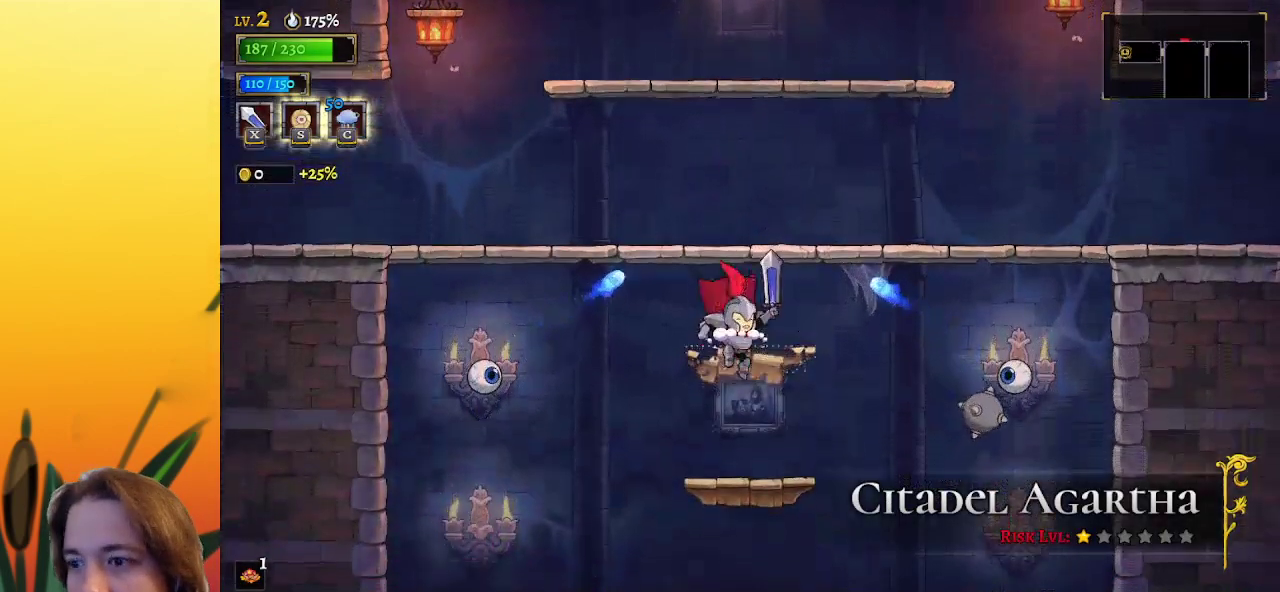
{"keys": ["down"], "events": []}